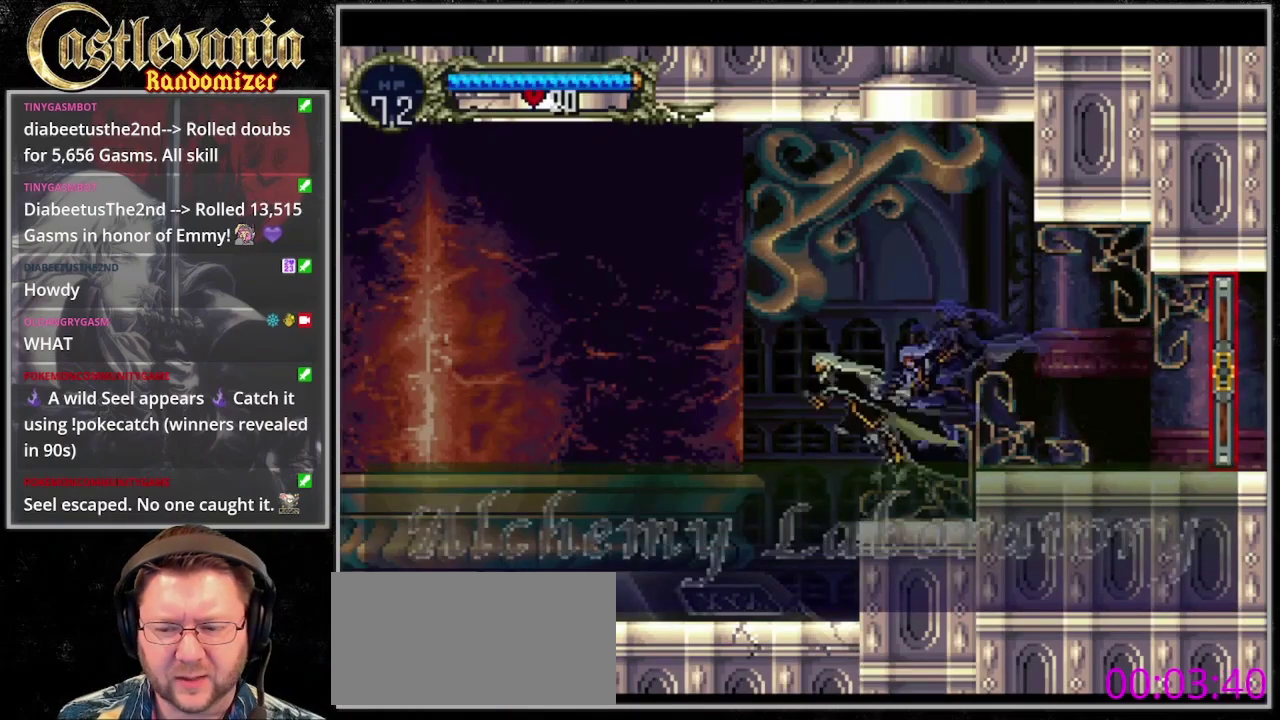
Gameplay with a controller (PlayStation layout); each line is a JSON object with the inputs held at the frame after it. "events" lists button and stick changes between this image and that frame as [ms after this image, input, new state], when the widget could be followed in between. Not read: CROSS DPAD_LEFT DPAD_RIGHT L3 R3 START.
{"buttons": ["SQUARE"], "events": [[133, "SQUARE", "down"], [300, "SQUARE", "up"], [400, "SQUARE", "down"]]}
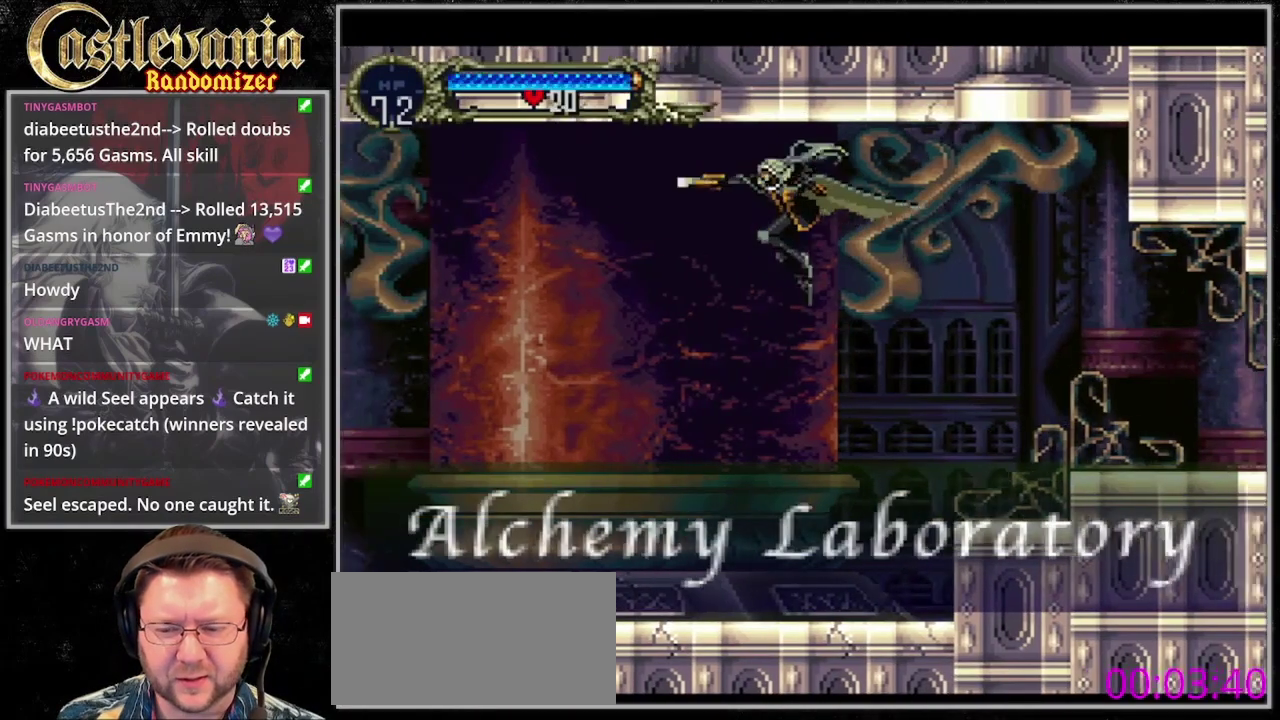
{"buttons": [], "events": [[67, "SQUARE", "up"], [200, "DPAD_DOWN", "down"], [200, "SQUARE", "down"], [333, "SQUARE", "up"], [400, "DPAD_DOWN", "up"]]}
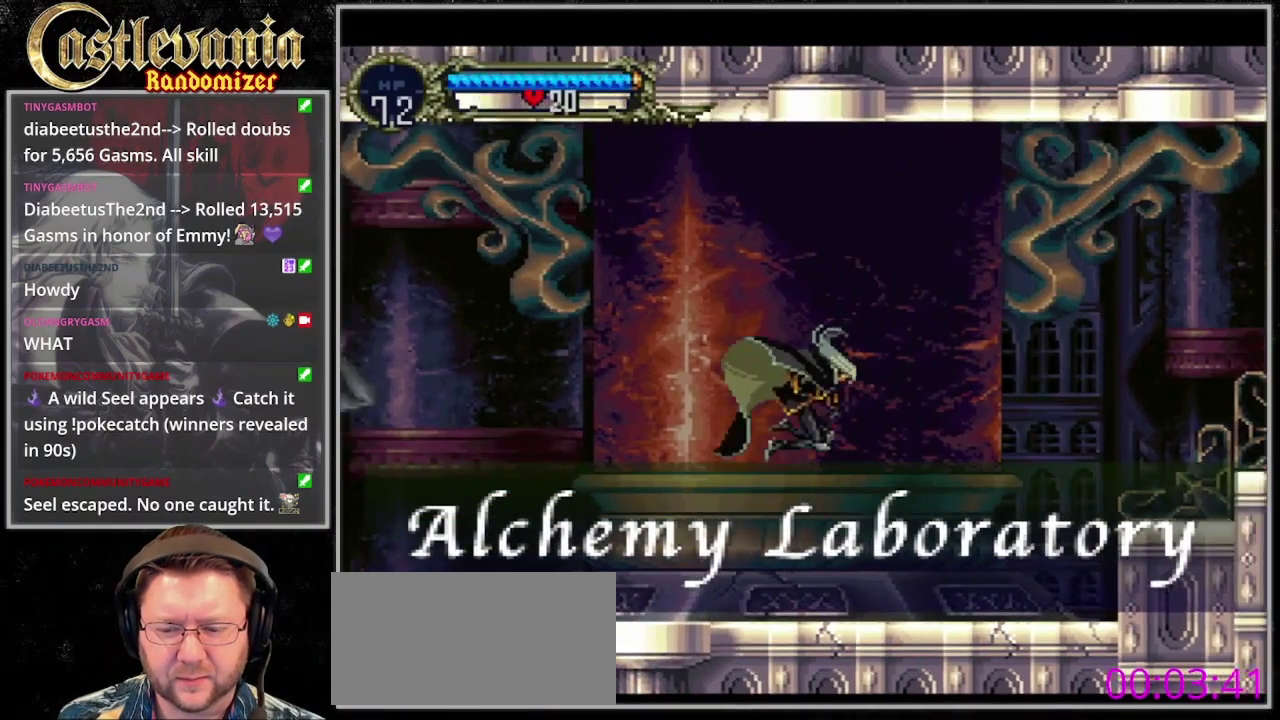
{"buttons": [], "events": [[333, "SQUARE", "down"], [500, "SQUARE", "up"]]}
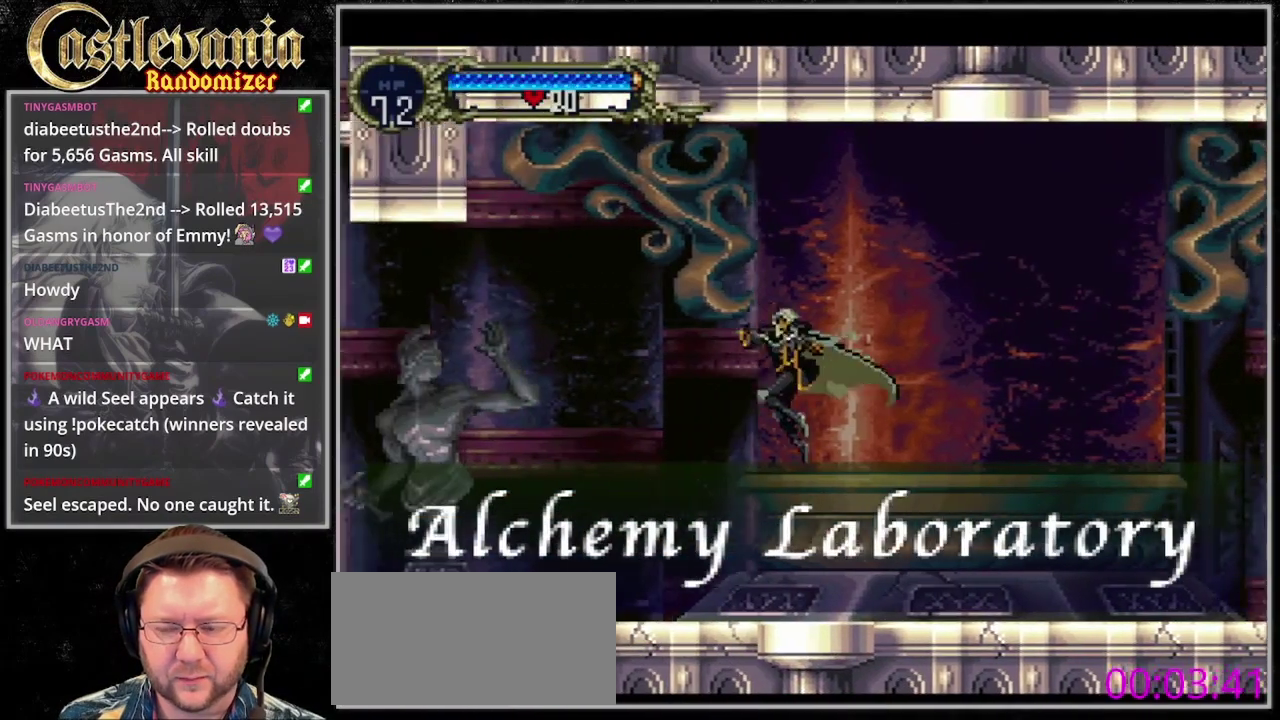
{"buttons": [], "events": [[167, "SQUARE", "down"], [267, "SQUARE", "up"], [367, "SQUARE", "down"], [467, "SQUARE", "up"]]}
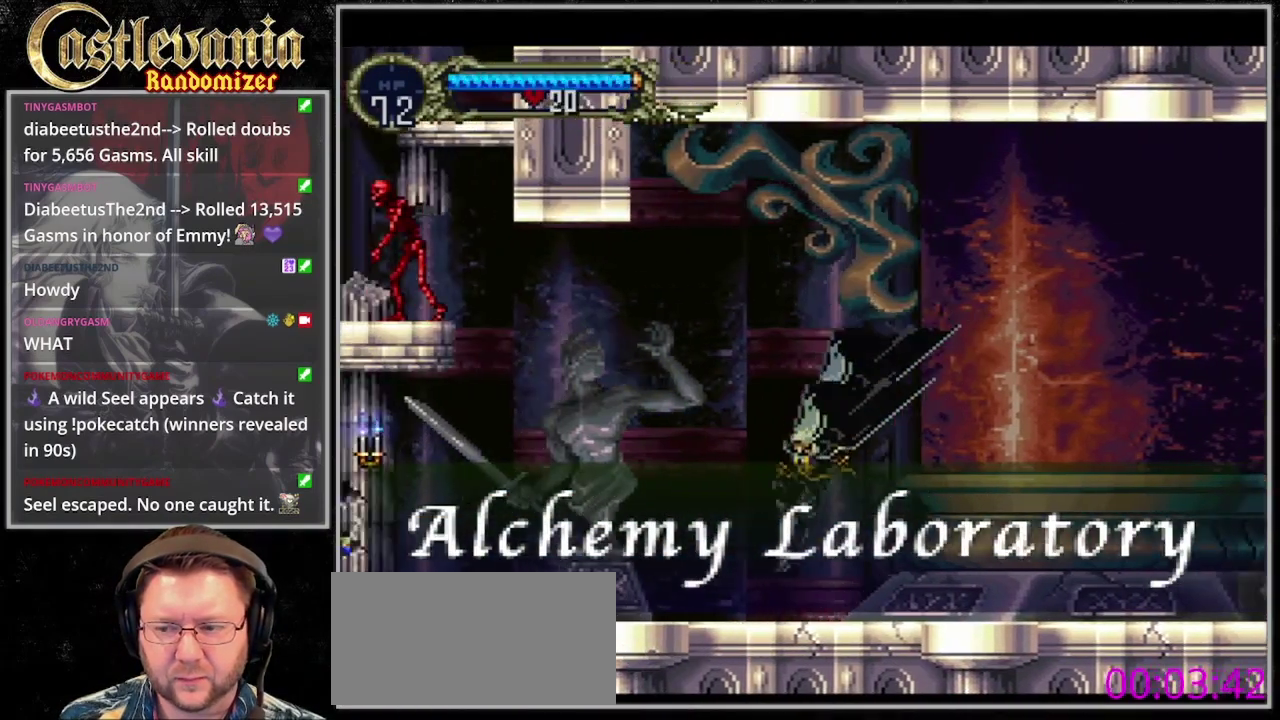
{"buttons": [], "events": []}
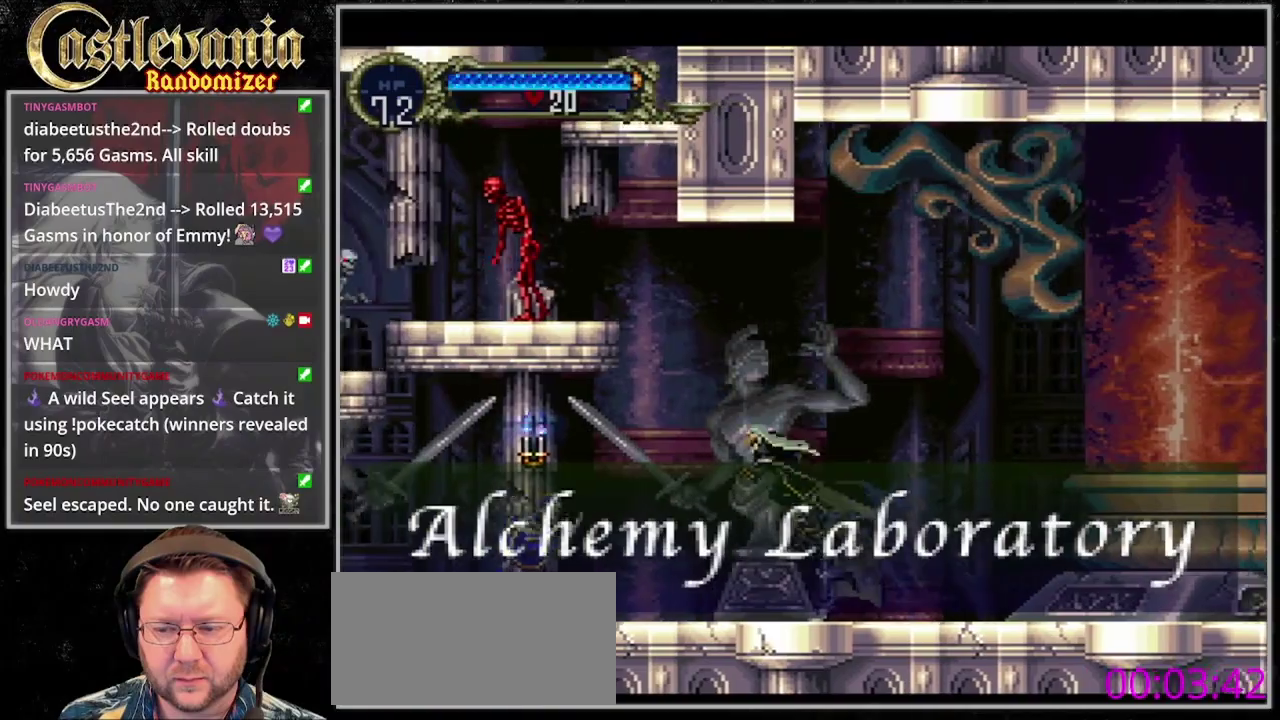
{"buttons": ["SQUARE", "DPAD_DOWN"], "events": [[167, "DPAD_DOWN", "down"], [467, "SQUARE", "down"]]}
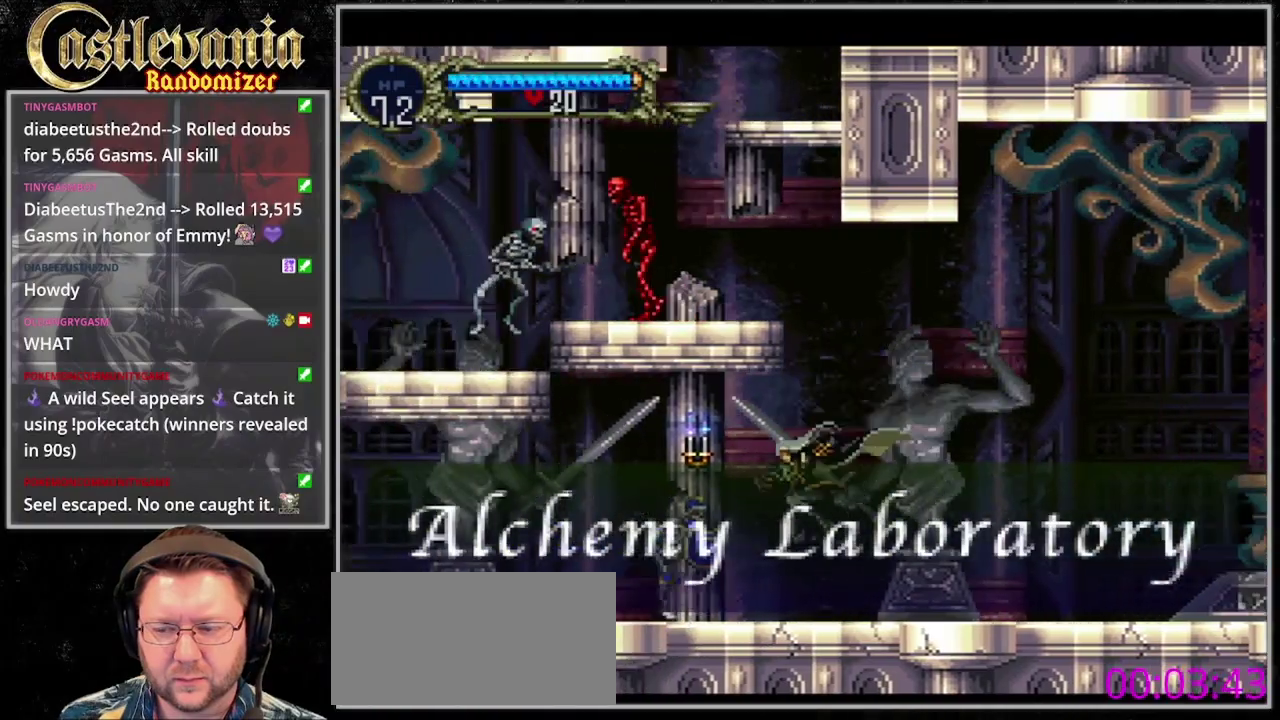
{"buttons": [], "events": [[67, "SQUARE", "up"], [100, "DPAD_DOWN", "up"], [167, "SQUARE", "down"], [233, "SQUARE", "up"], [333, "SQUARE", "down"], [433, "SQUARE", "up"]]}
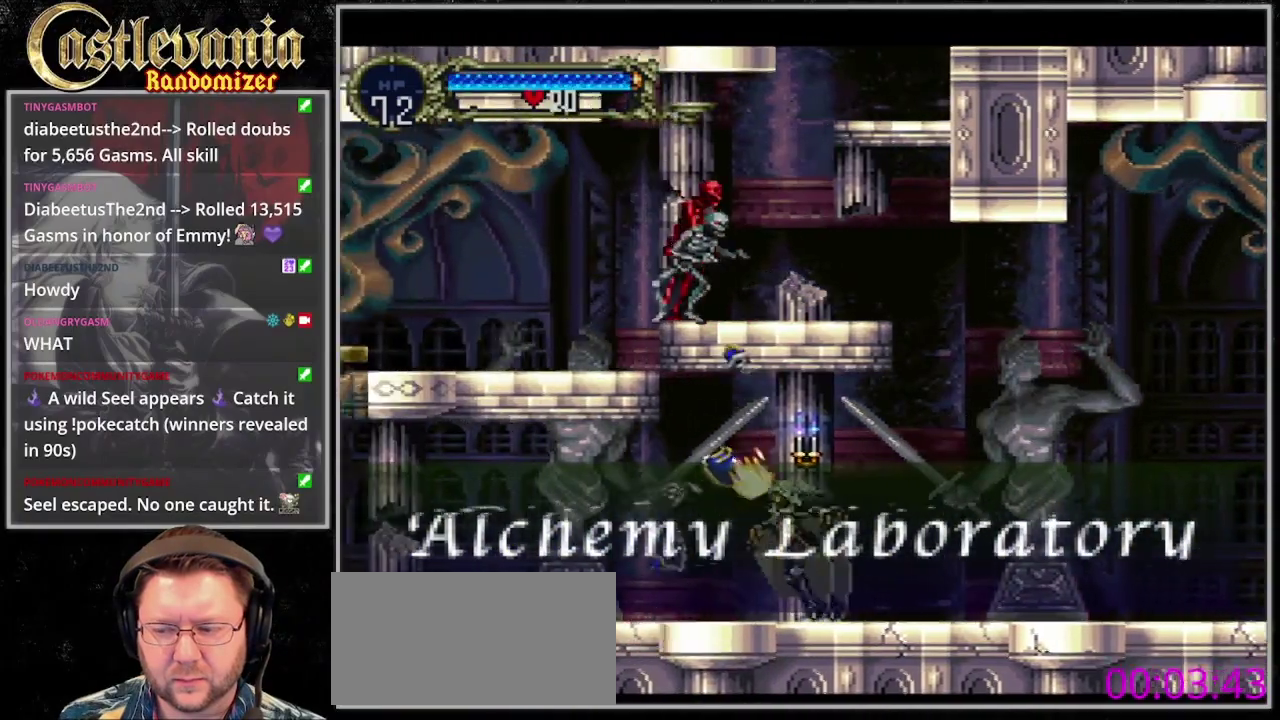
{"buttons": [], "events": [[367, "SQUARE", "down"], [467, "SQUARE", "up"]]}
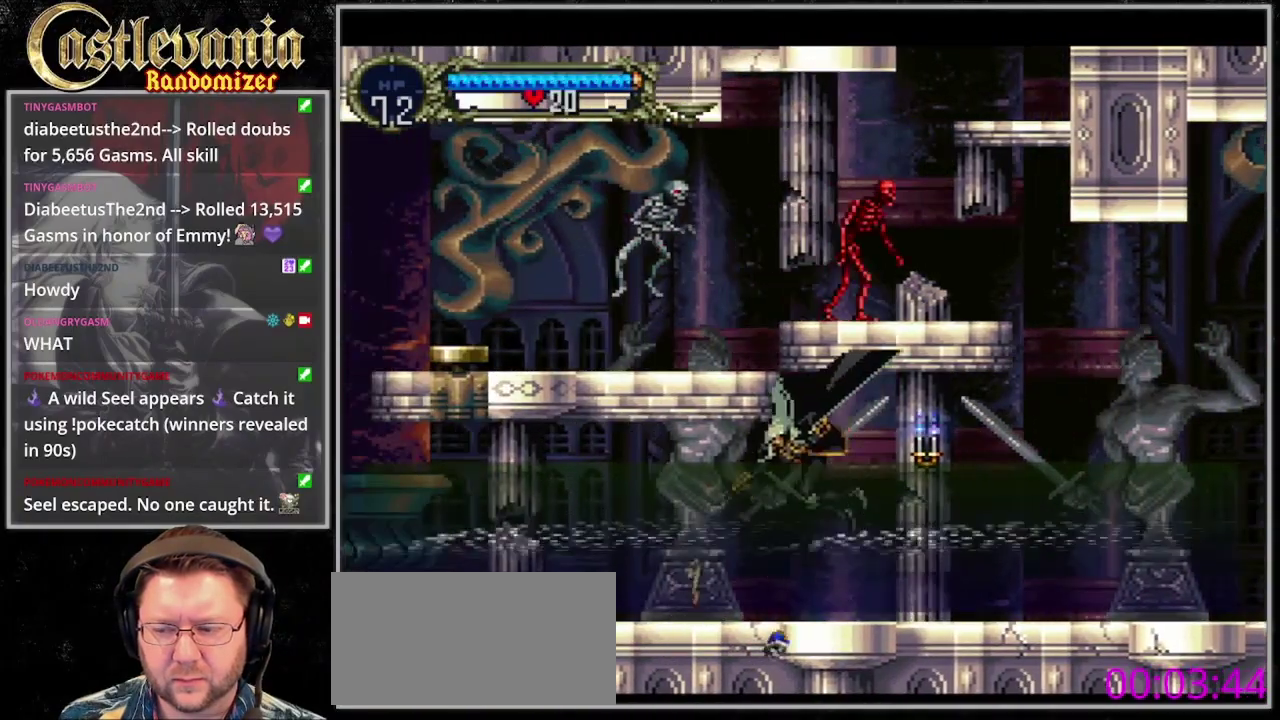
{"buttons": [], "events": []}
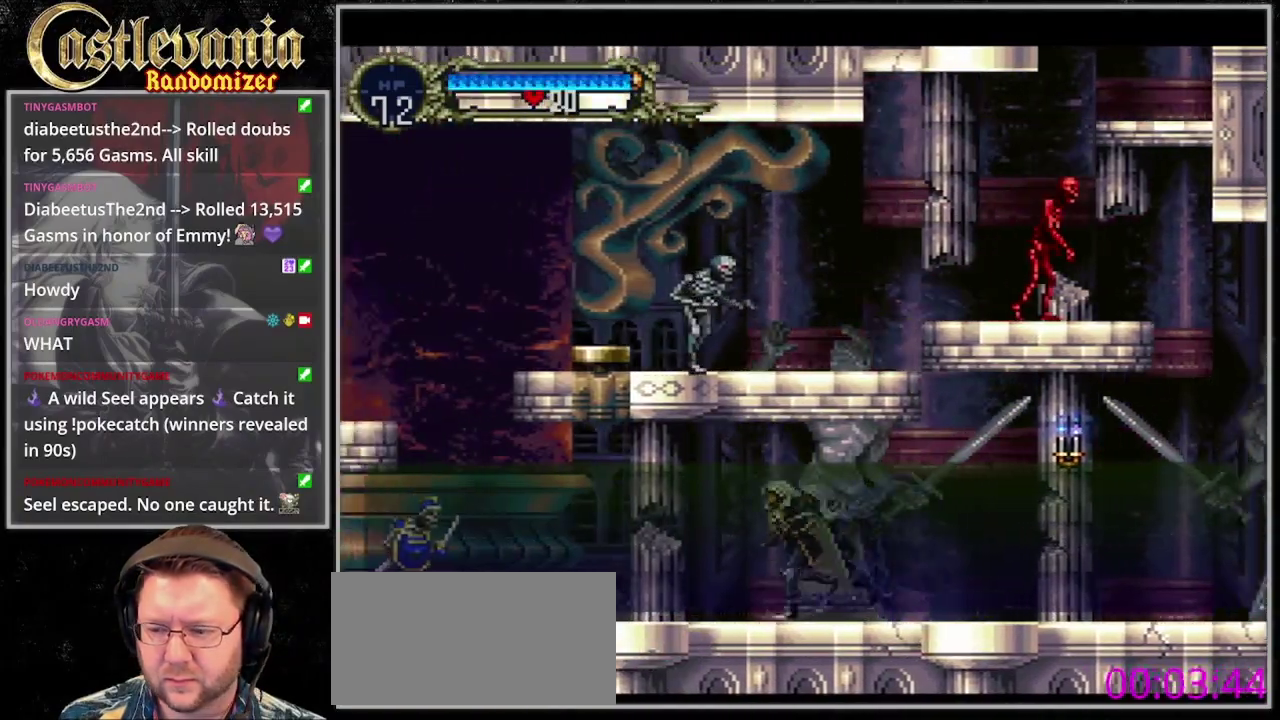
{"buttons": [], "events": []}
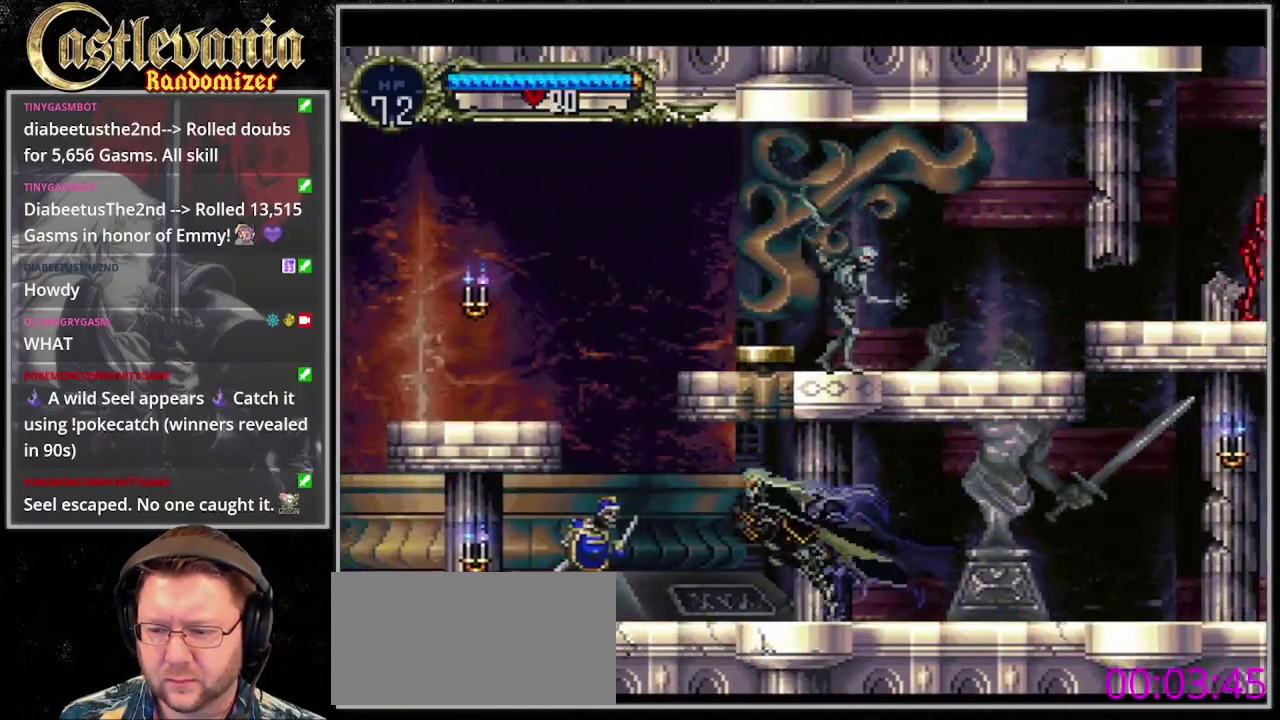
{"buttons": [], "events": [[33, "DPAD_DOWN", "down"], [200, "SQUARE", "down"], [300, "DPAD_DOWN", "up"], [300, "SQUARE", "up"], [400, "SQUARE", "down"], [467, "SQUARE", "up"]]}
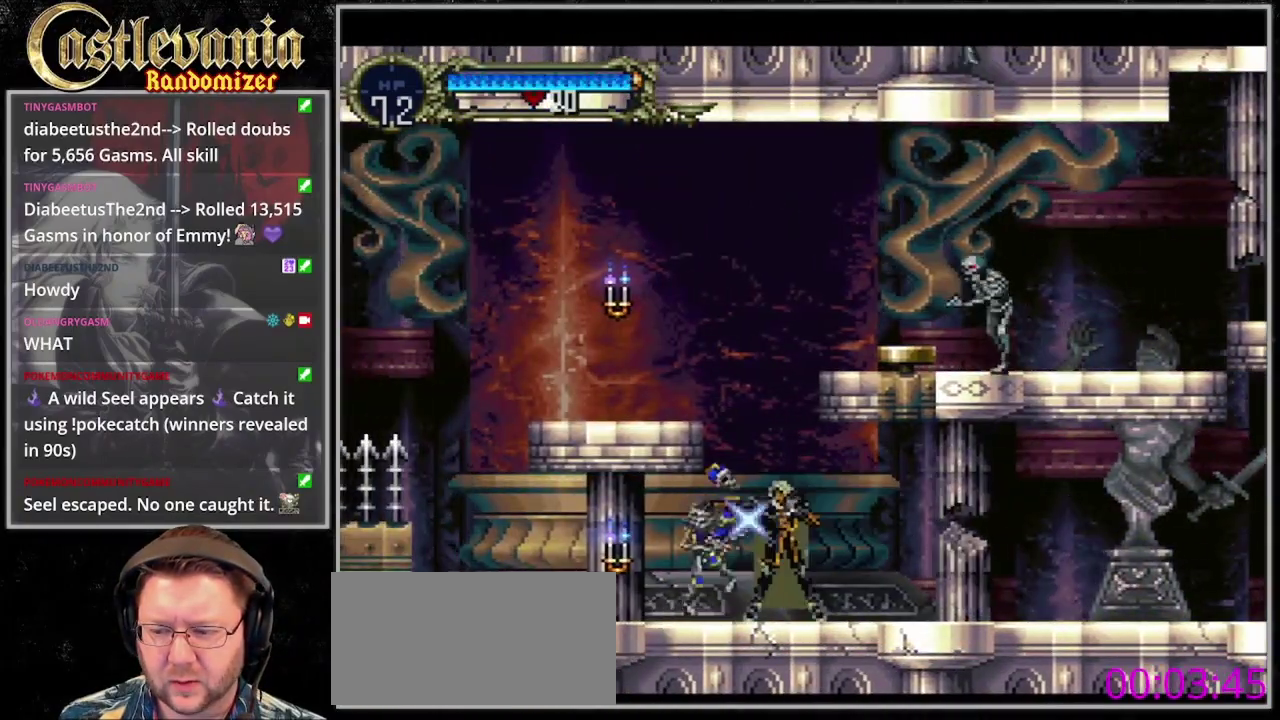
{"buttons": [], "events": [[33, "SQUARE", "down"], [133, "SQUARE", "up"]]}
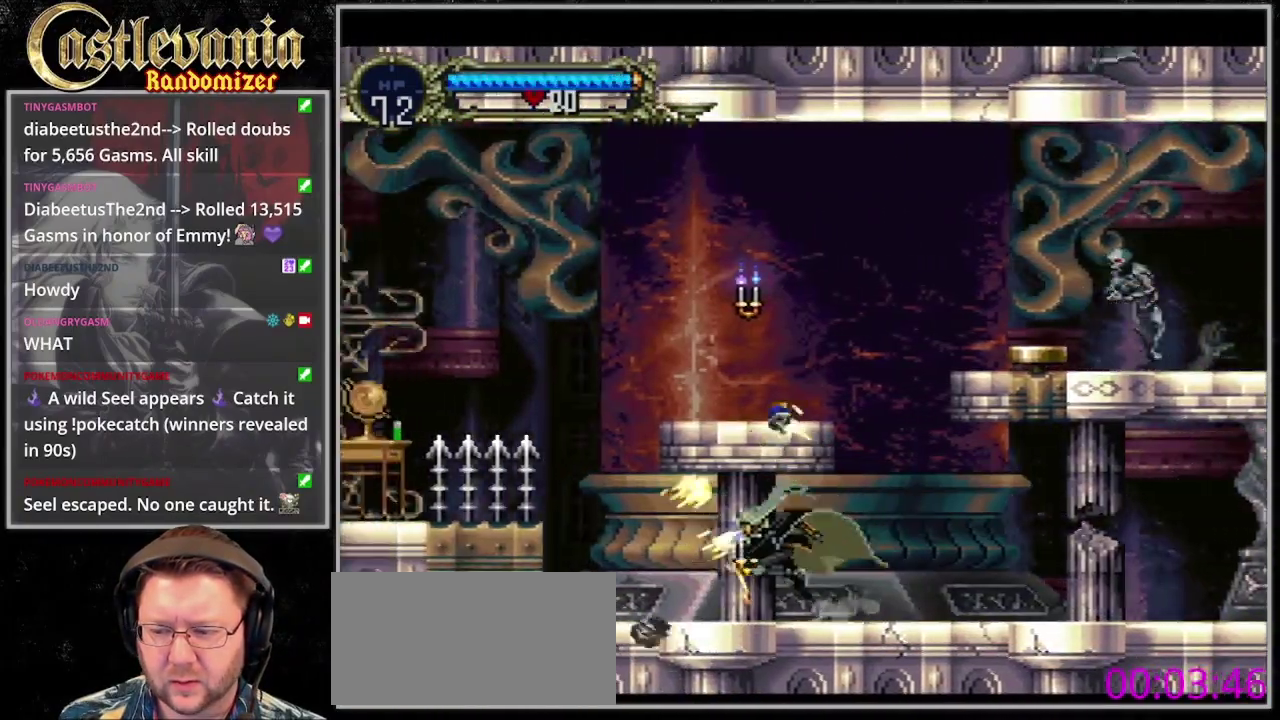
{"buttons": [], "events": []}
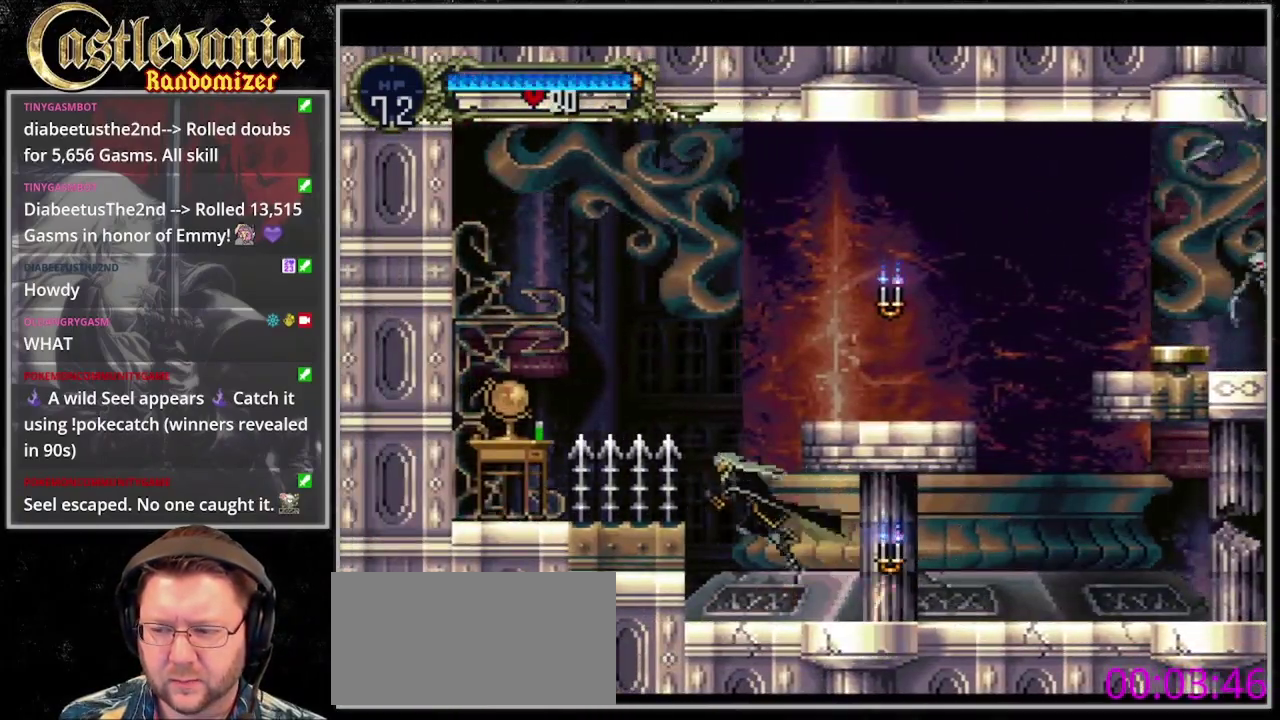
{"buttons": ["SQUARE"], "events": [[433, "SQUARE", "down"]]}
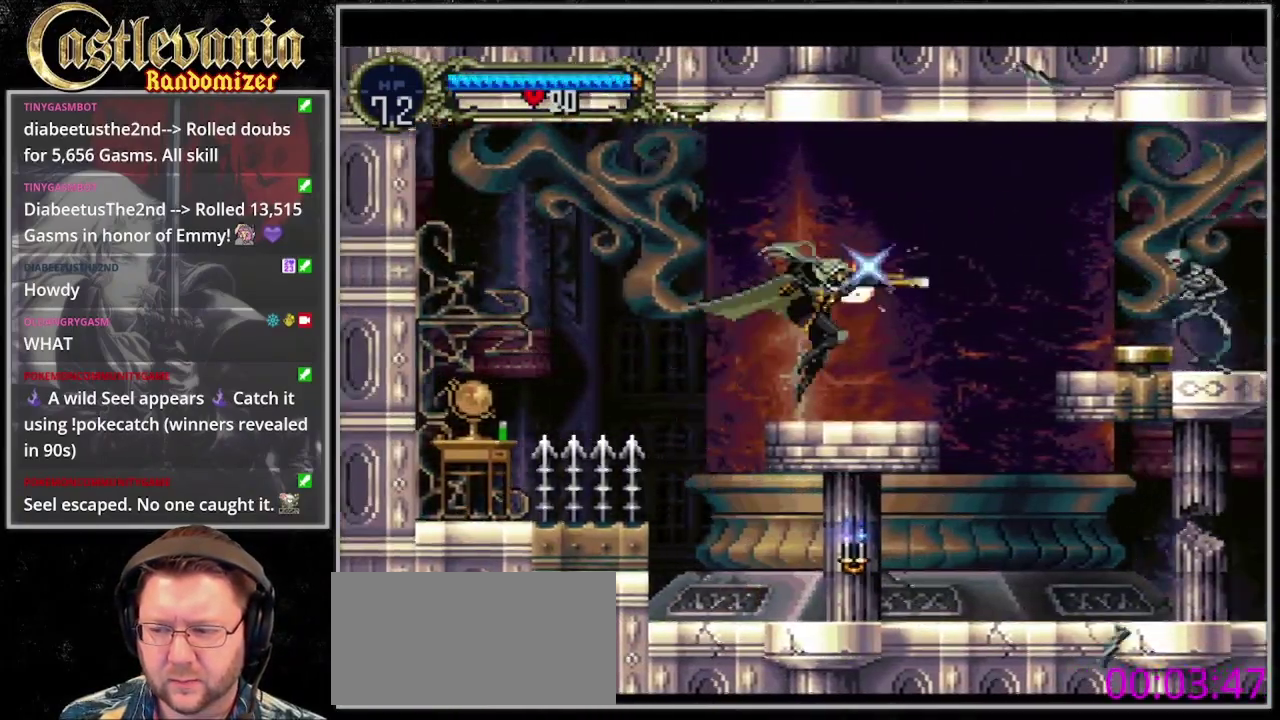
{"buttons": [], "events": [[67, "SQUARE", "up"]]}
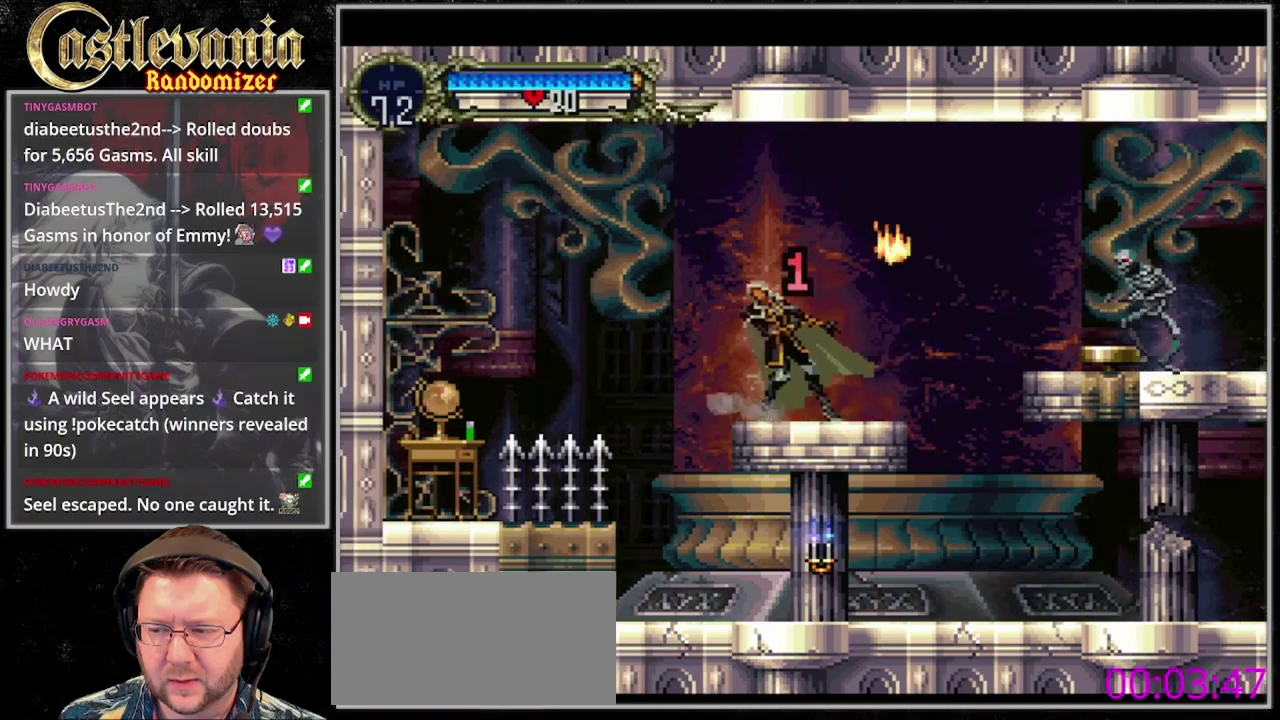
{"buttons": [], "events": []}
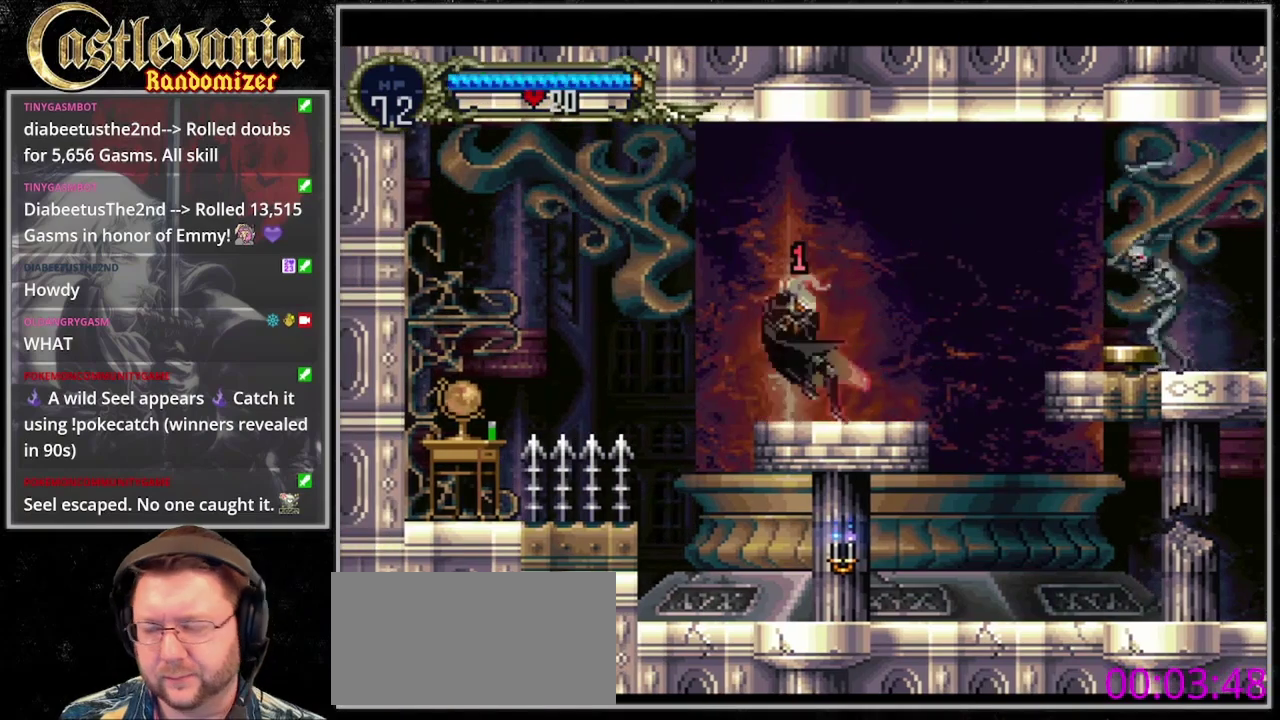
{"buttons": [], "events": []}
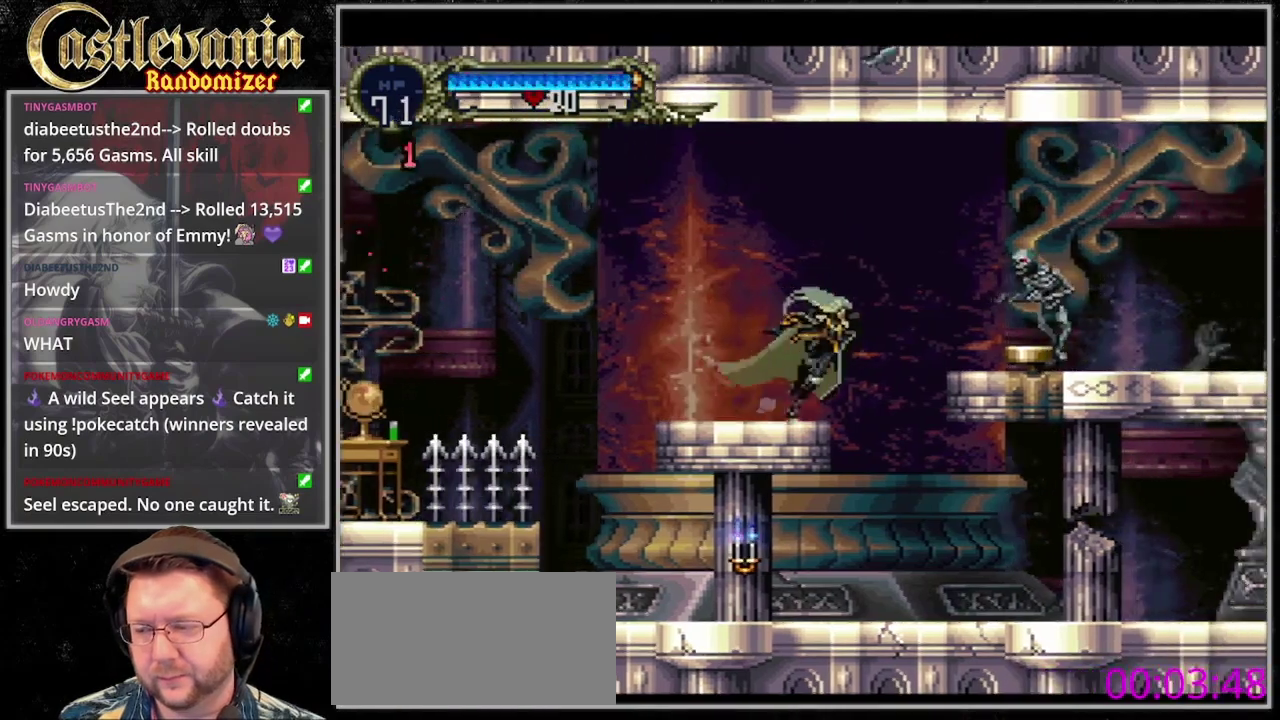
{"buttons": ["SQUARE"], "events": [[233, "DPAD_DOWN", "down"], [433, "SQUARE", "down"], [500, "DPAD_DOWN", "up"]]}
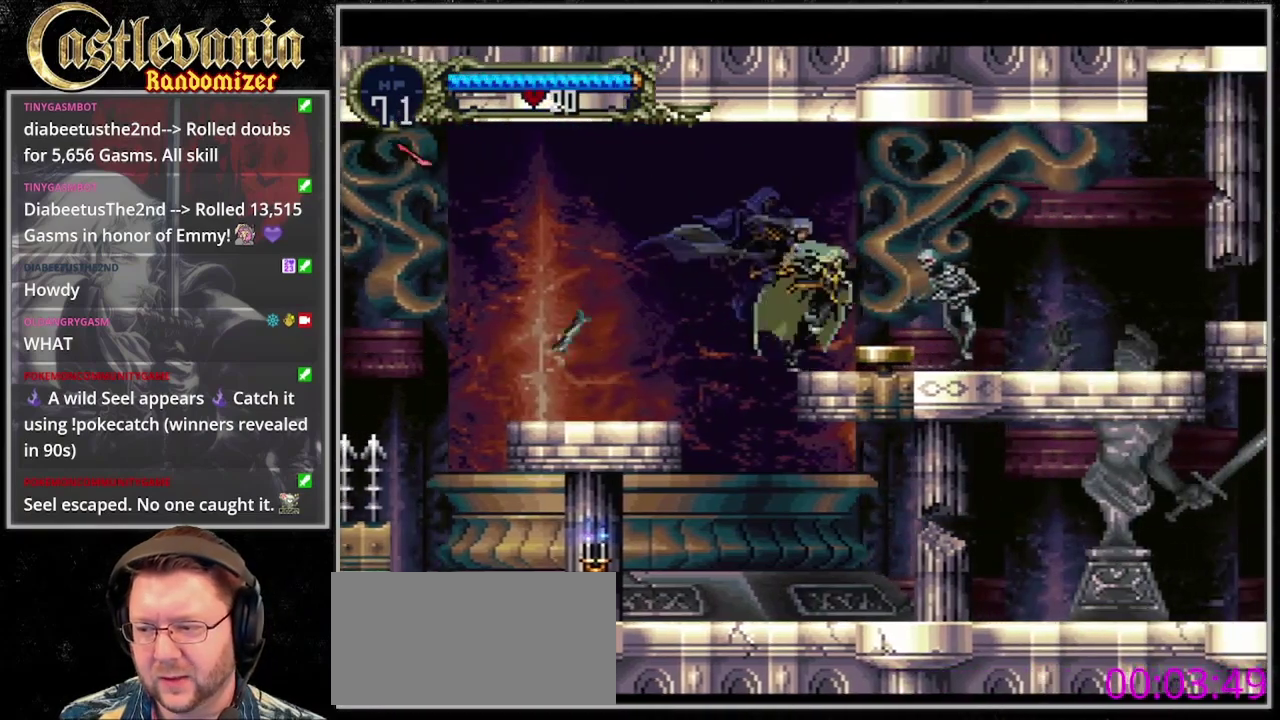
{"buttons": [], "events": [[33, "SQUARE", "up"], [133, "SQUARE", "down"], [233, "SQUARE", "up"], [300, "SQUARE", "down"], [400, "SQUARE", "up"]]}
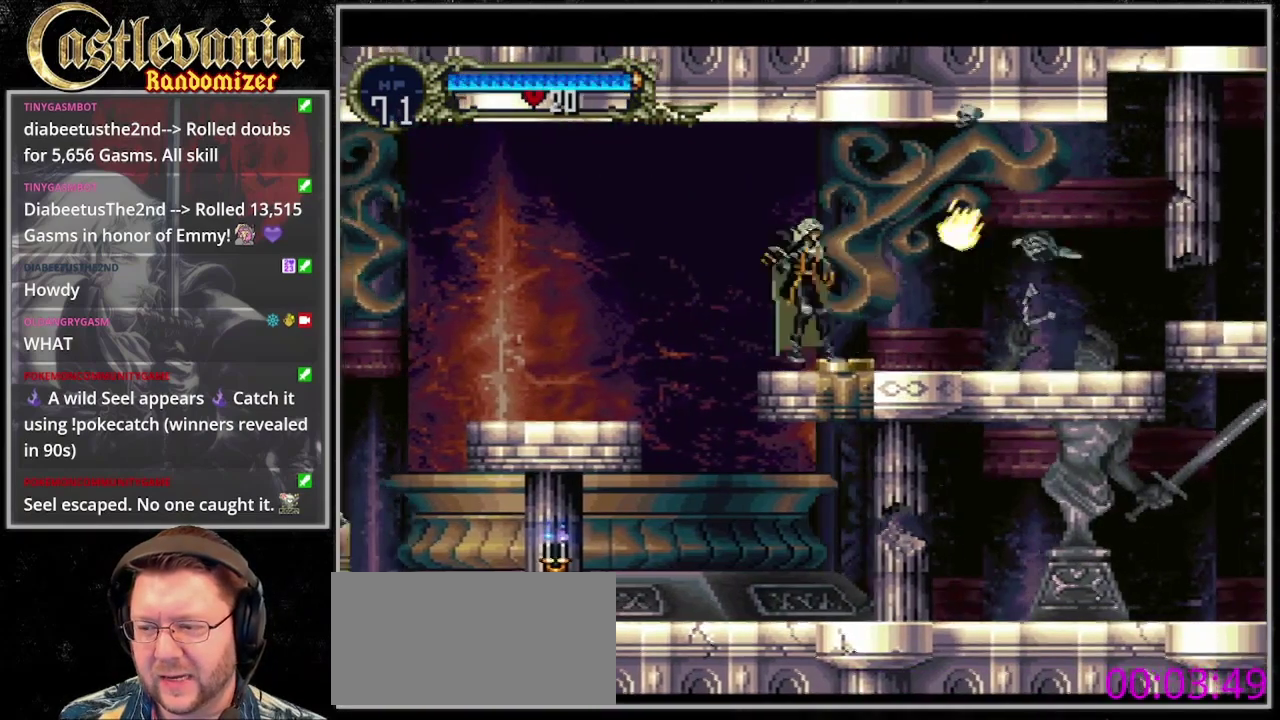
{"buttons": [], "events": []}
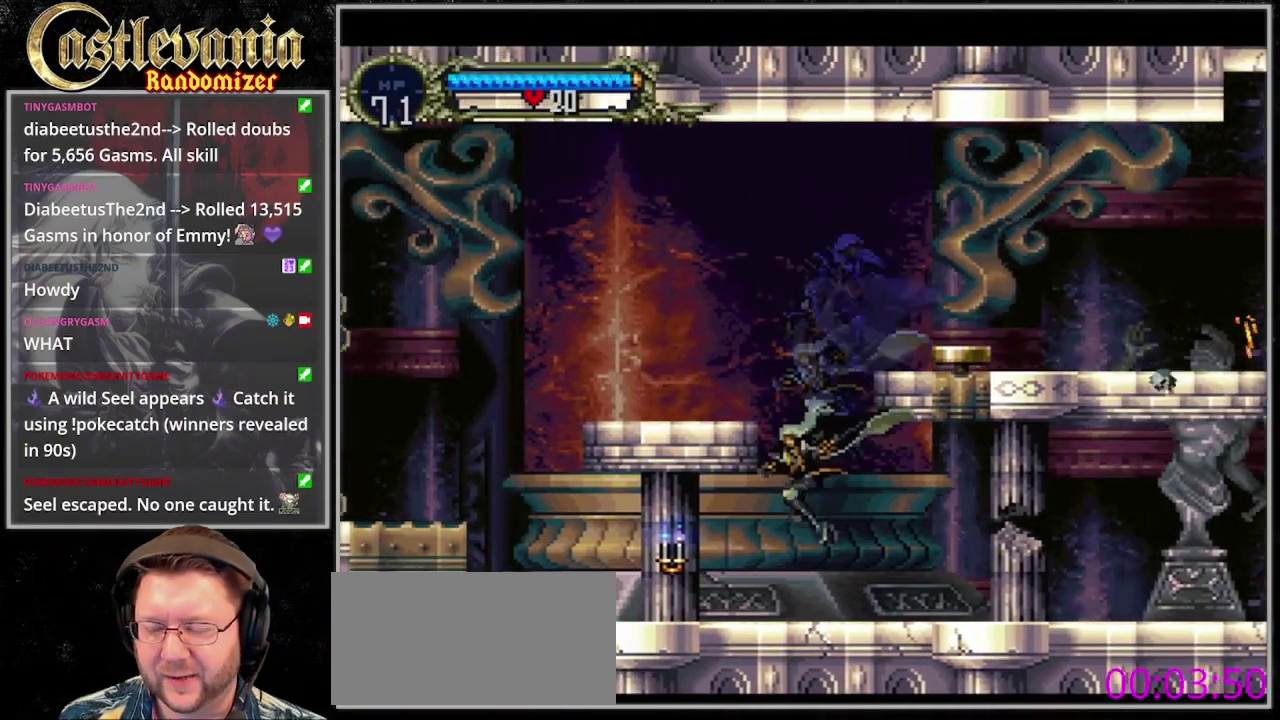
{"buttons": [], "events": []}